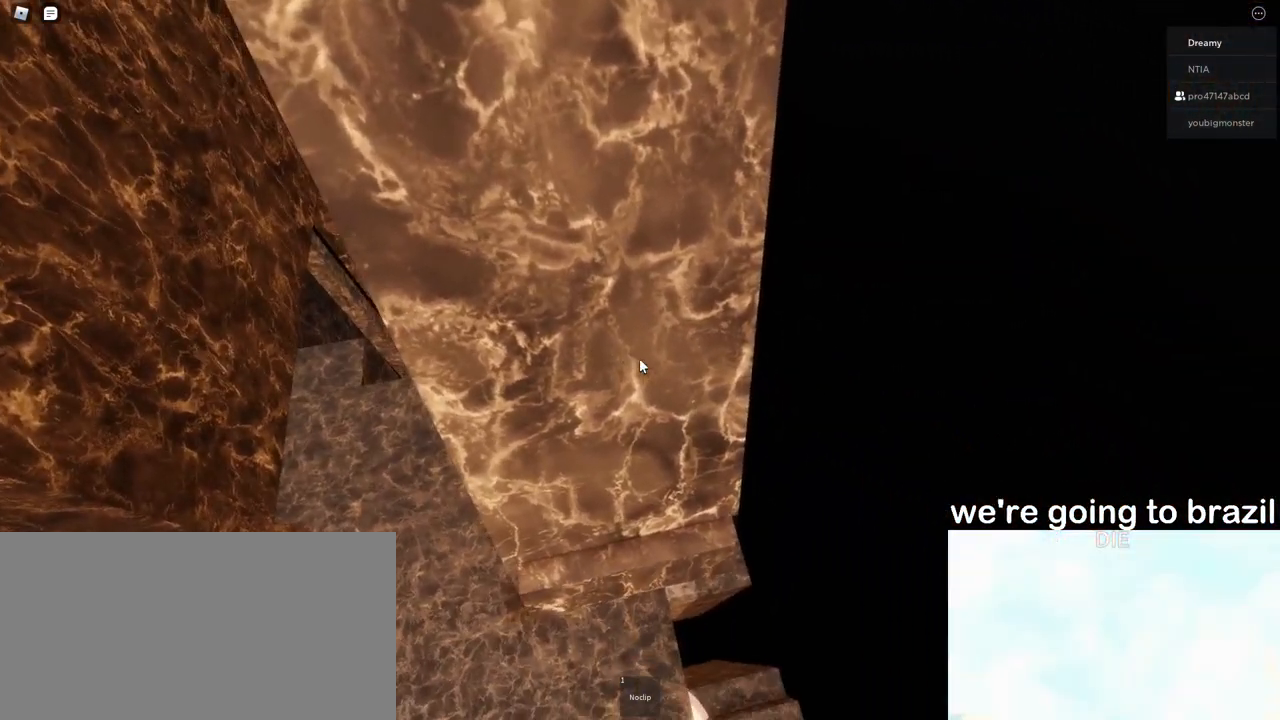
Gameplay with keyboard and mouse; each line is a JSON object with the keys and mouse buttons held at the frame after it. "events" lists presses ("down") and releases ("up") of "a", "ctrl", "d", "e", "q", "s", "shift", "space", "w", "mouse_left", "mouse_wheel", "mouse_right", "mouse_mb4" and "mouse_mb5" between this image and that frame as [ms after this image, input, new state], when the widget could be followed in between. "mouse_left", "mouse_wheel", "mouse_right", "mouse_mb4", "mouse_mb5" = the "left", "wheel", "right", "mb4", "mb5" buttons of the "mouse" list. No other keys are recorded. "wheel" means that the mouse wheel is clicked or scrolled. Mouse movement is not recorded.
{"keys": ["a", "w"], "mouse": [], "events": [[200, "w", "down"], [217, "a", "down"]]}
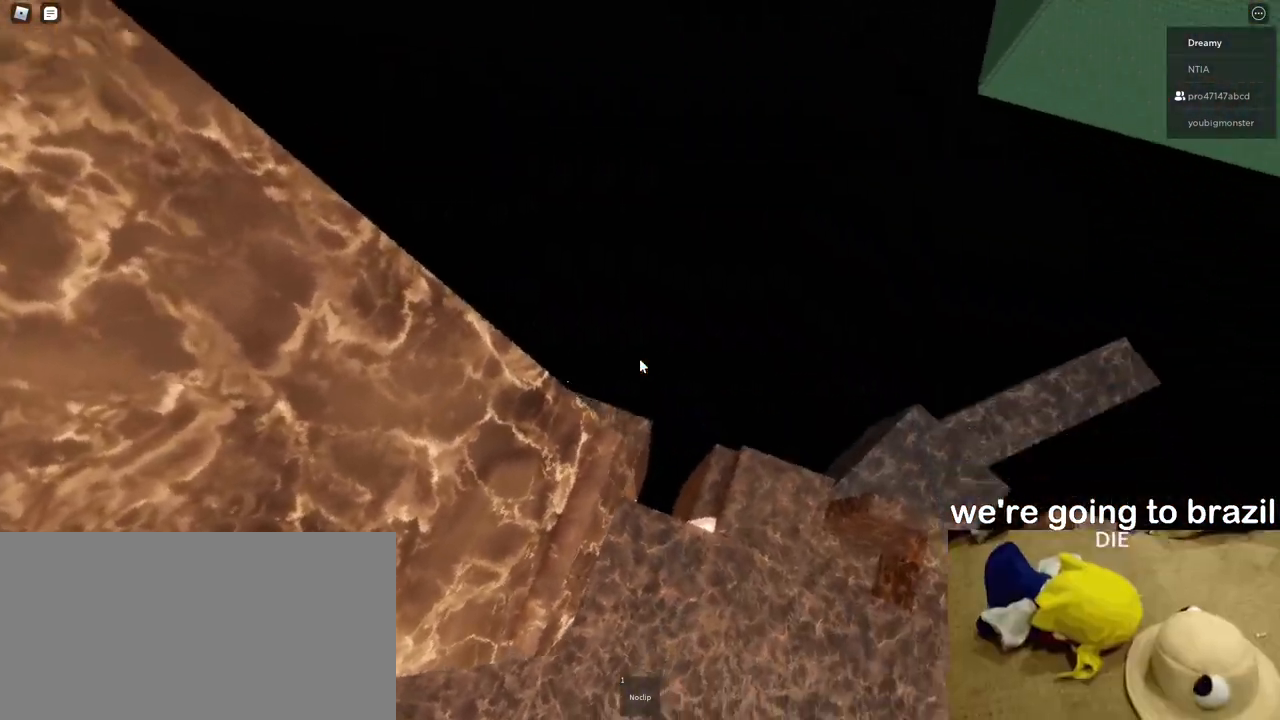
{"keys": [], "mouse": [], "events": [[17, "w", "up"], [267, "s", "down"], [450, "s", "up"], [467, "a", "up"]]}
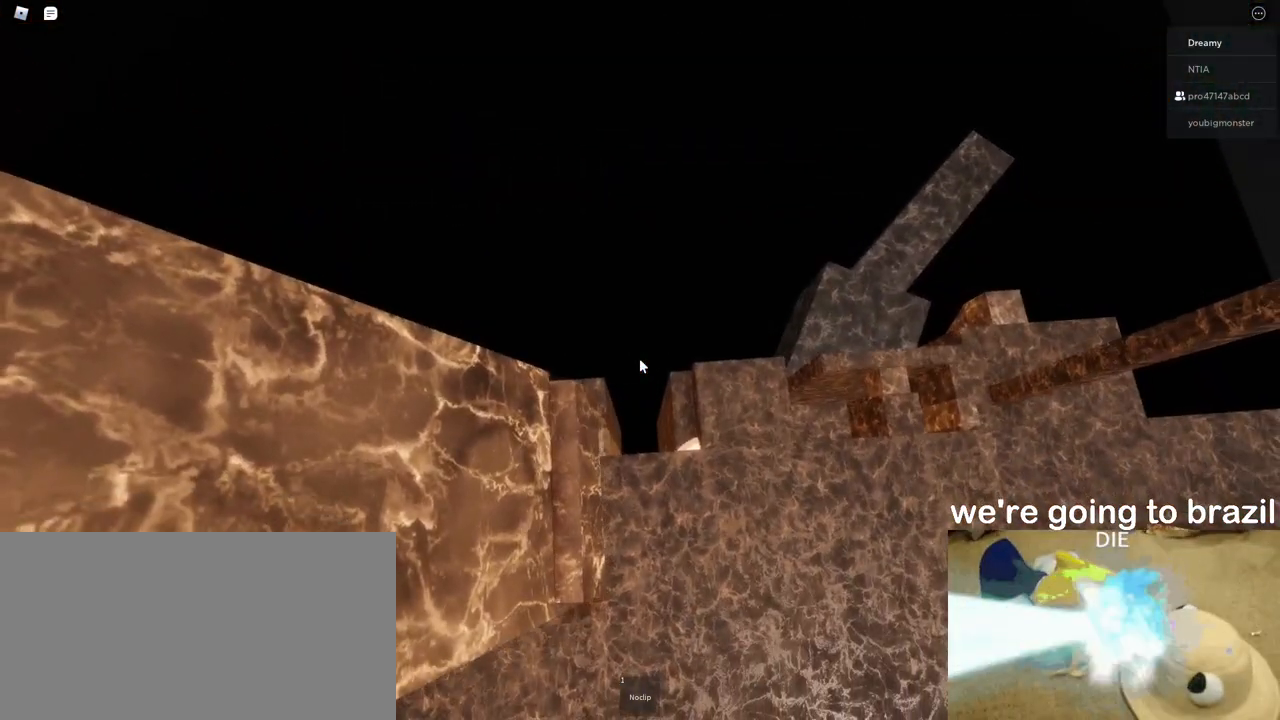
{"keys": [], "mouse": [], "events": [[200, "a", "down"], [283, "a", "up"], [383, "a", "down"], [400, "s", "down"], [450, "s", "up"], [467, "a", "up"]]}
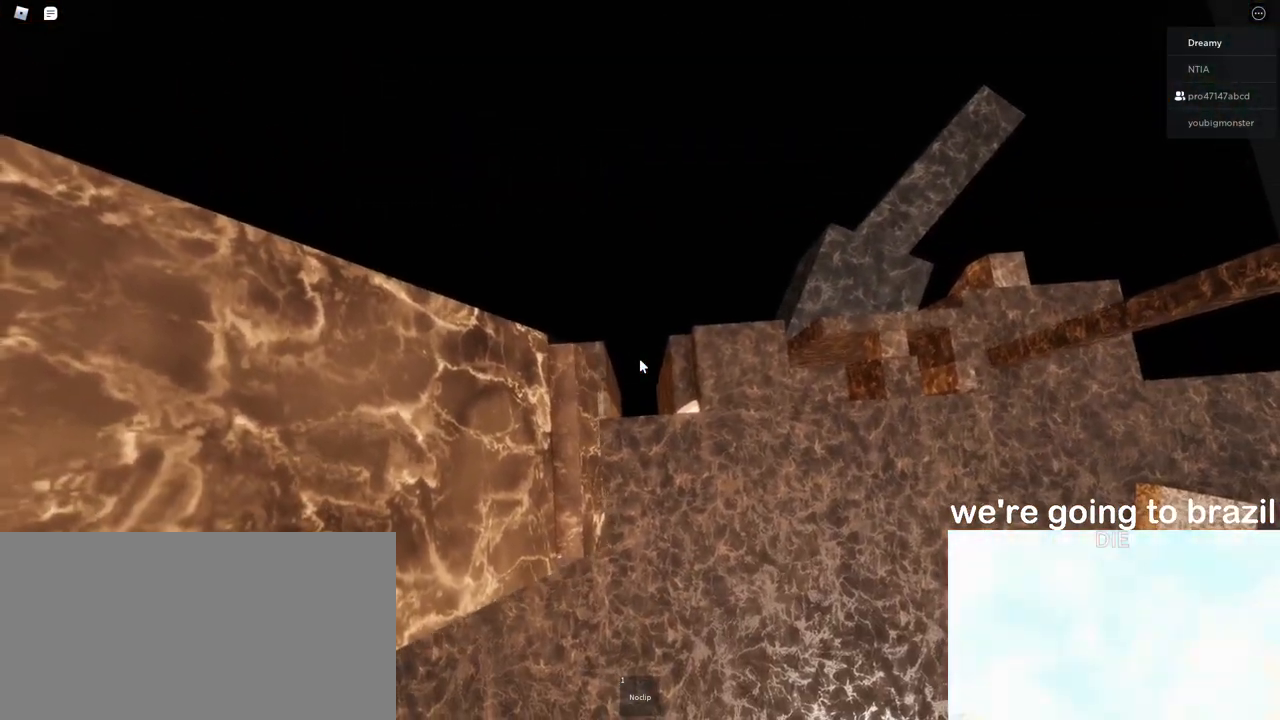
{"keys": [], "mouse": [], "events": [[133, "s", "down"], [200, "s", "up"]]}
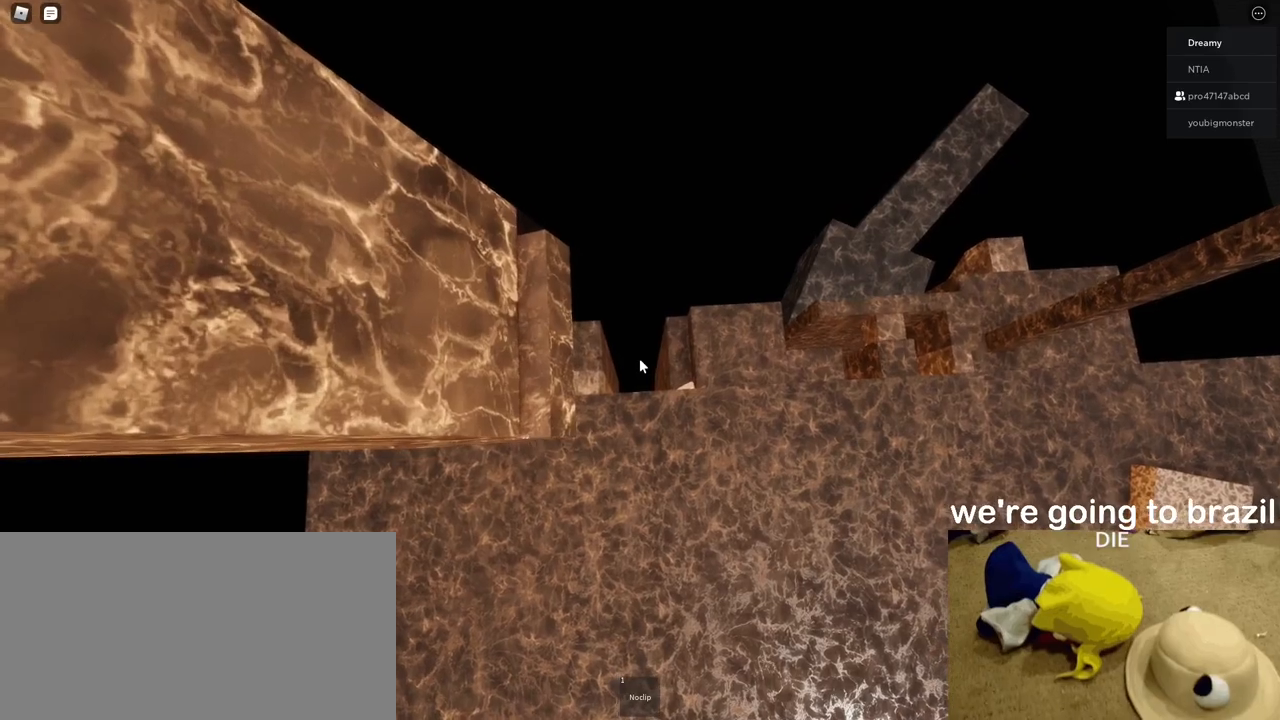
{"keys": [], "mouse": [], "events": [[83, "a", "down"], [133, "a", "up"], [300, "w", "down"], [317, "a", "down"], [367, "w", "up"], [383, "a", "up"]]}
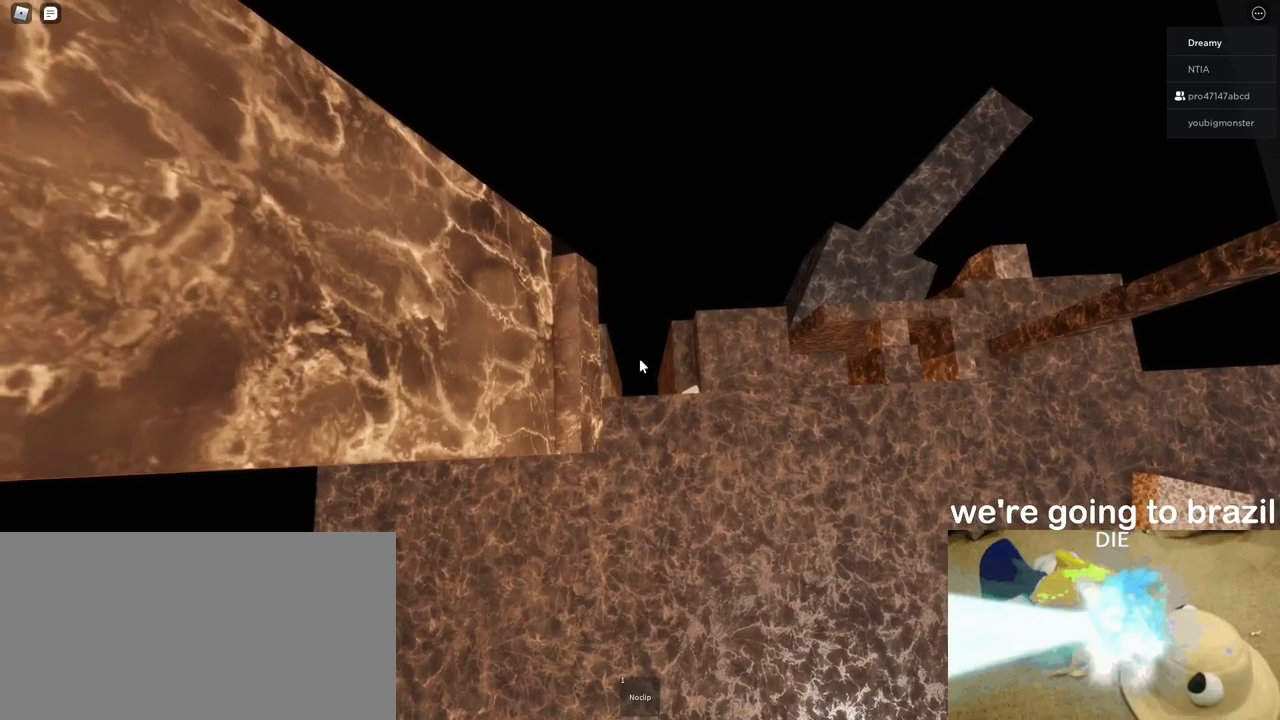
{"keys": [], "mouse": [], "events": [[183, "a", "down"], [233, "a", "up"], [367, "a", "down"], [367, "w", "down"], [417, "a", "up"], [417, "w", "up"]]}
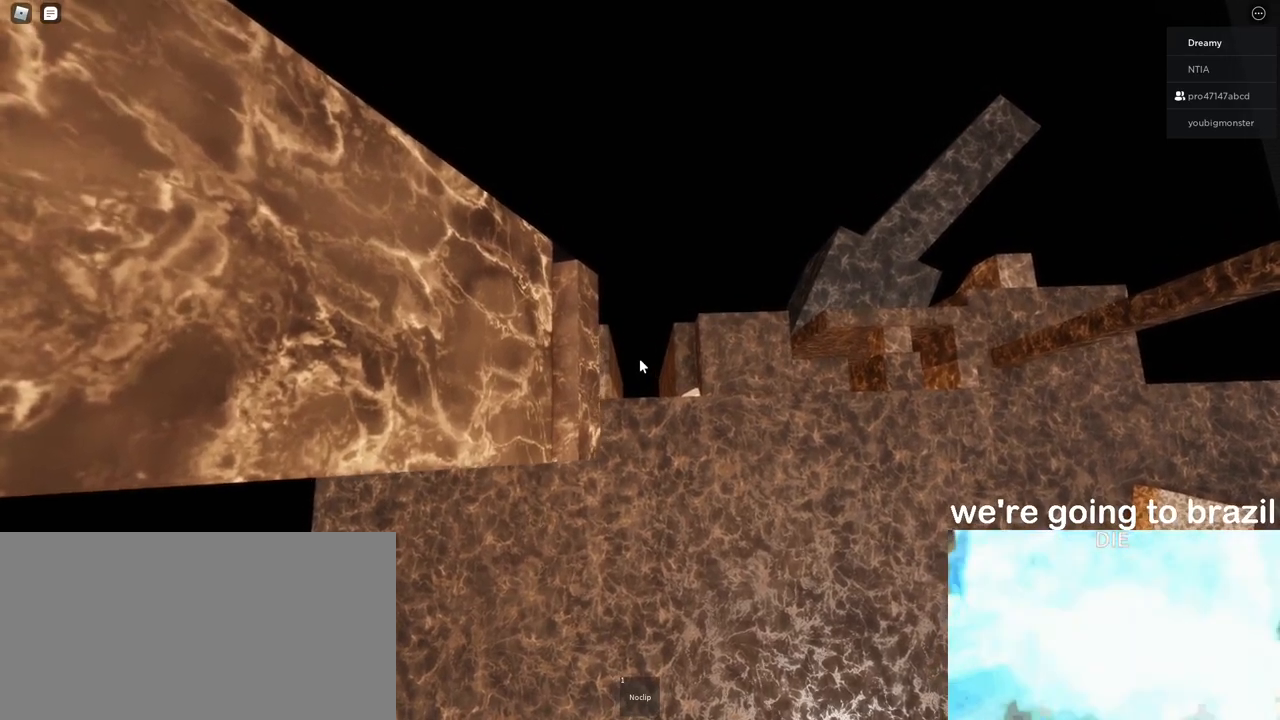
{"keys": [], "mouse": [], "events": []}